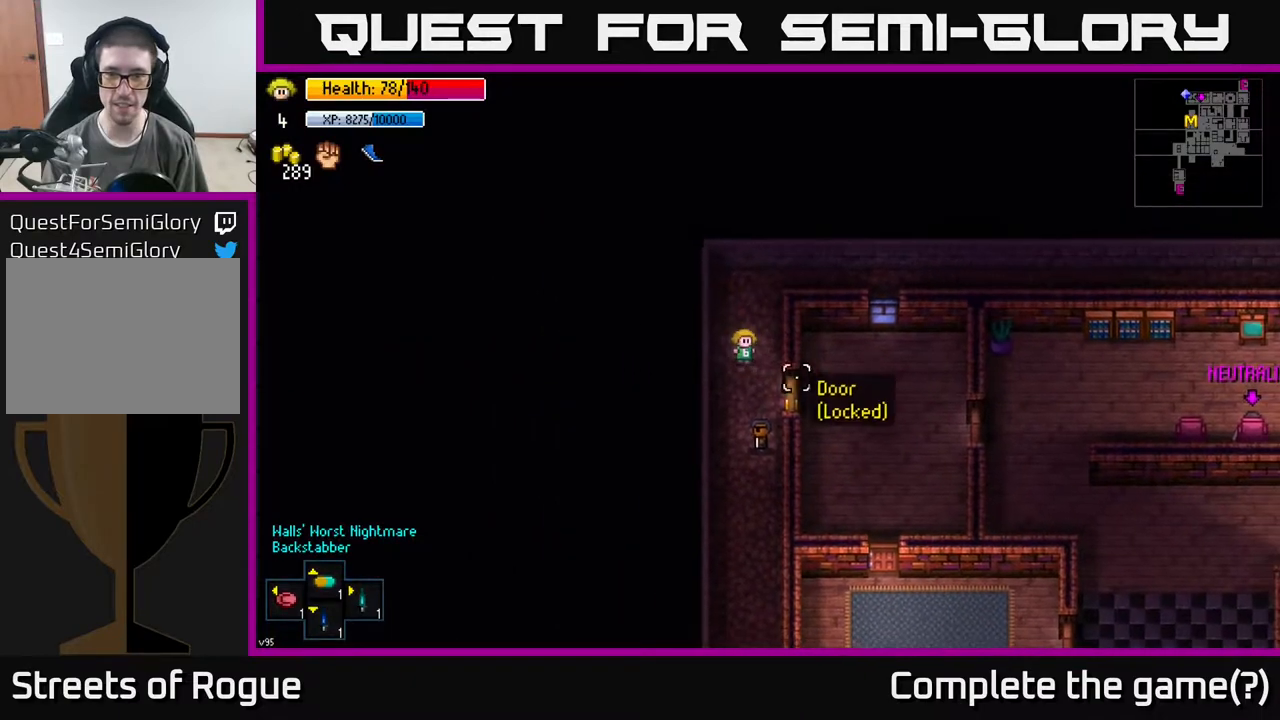
Gameplay with a controller (Xbox layout); each line is a JSON object with the inputs held at the frame after it. "events" lists button and stick changes between this image and that frame as [ms after this image, input, new state], when the widget could be followed in between.
{"buttons": [], "left_stick": "center", "right_stick": "down-right", "events": [[117, "left_stick", "center"], [167, "right_stick", "right"], [400, "right_stick", "down-right"]]}
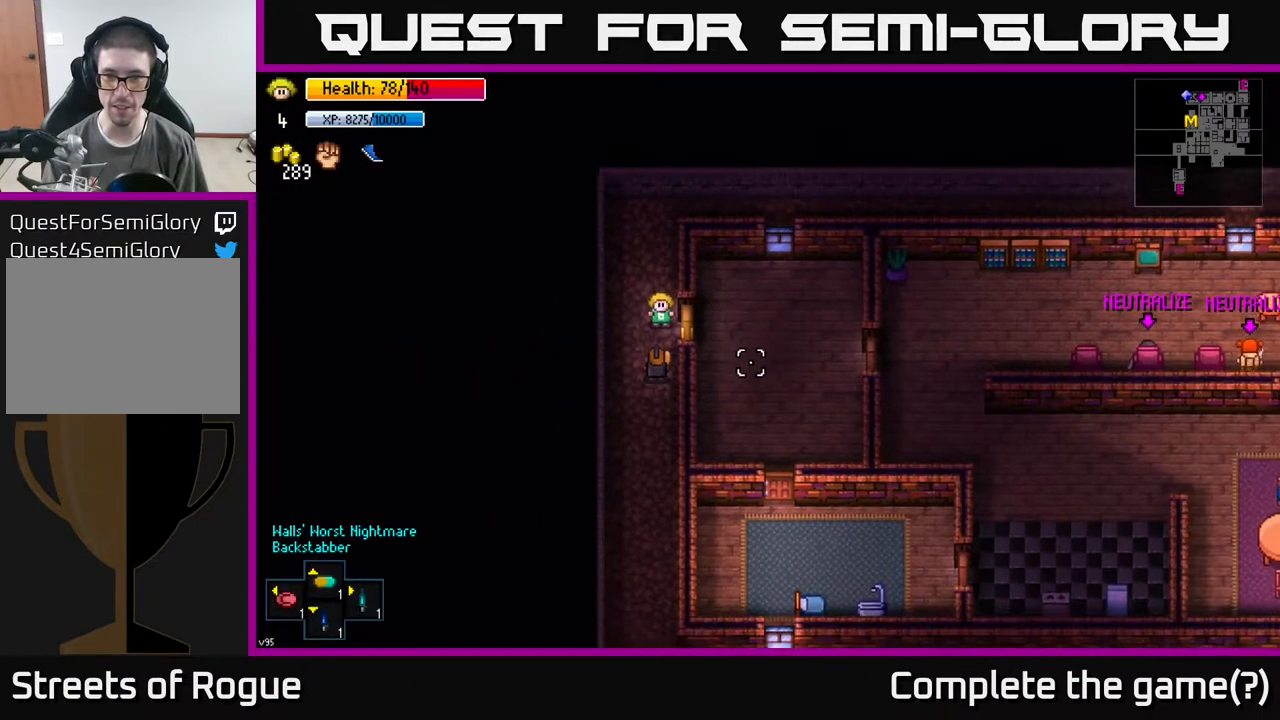
{"buttons": [], "left_stick": "center", "right_stick": "right", "events": [[17, "right_stick", "right"]]}
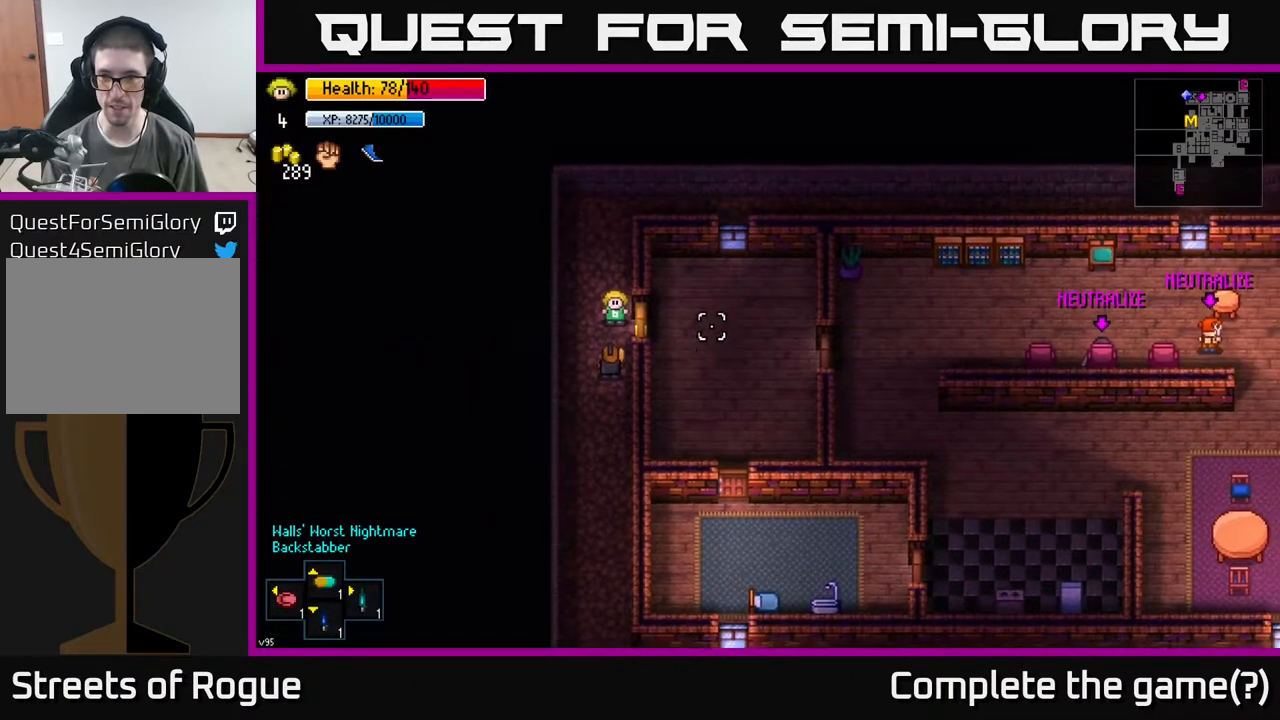
{"buttons": [], "left_stick": "center", "right_stick": "right", "events": []}
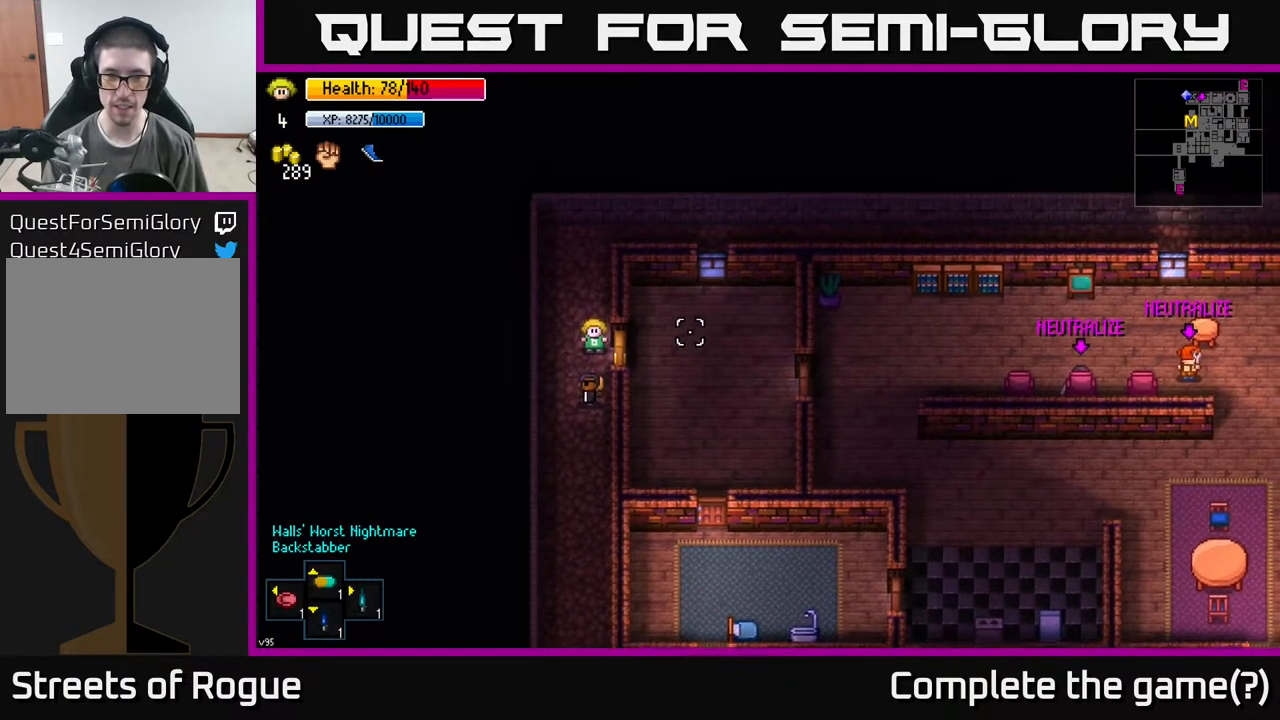
{"buttons": [], "left_stick": "center", "right_stick": "right", "events": []}
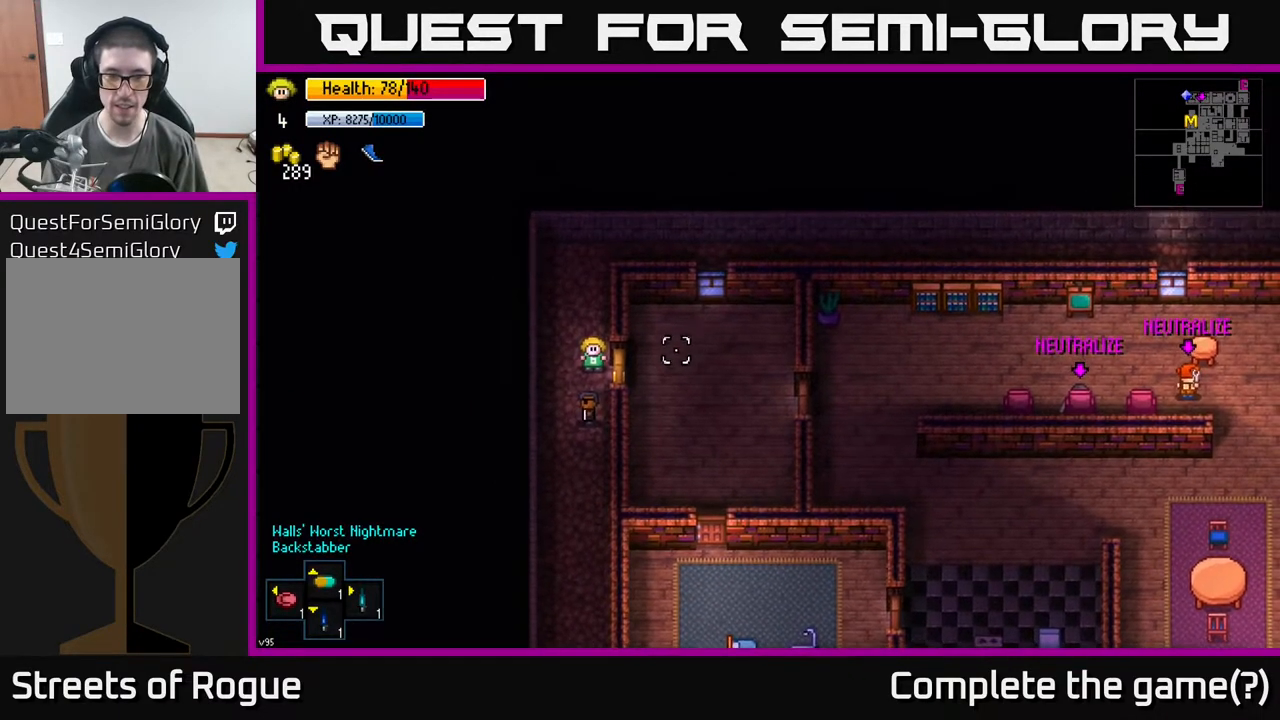
{"buttons": [], "left_stick": "center", "right_stick": "center", "events": [[33, "right_stick", "center"], [233, "A", "down"], [350, "A", "up"]]}
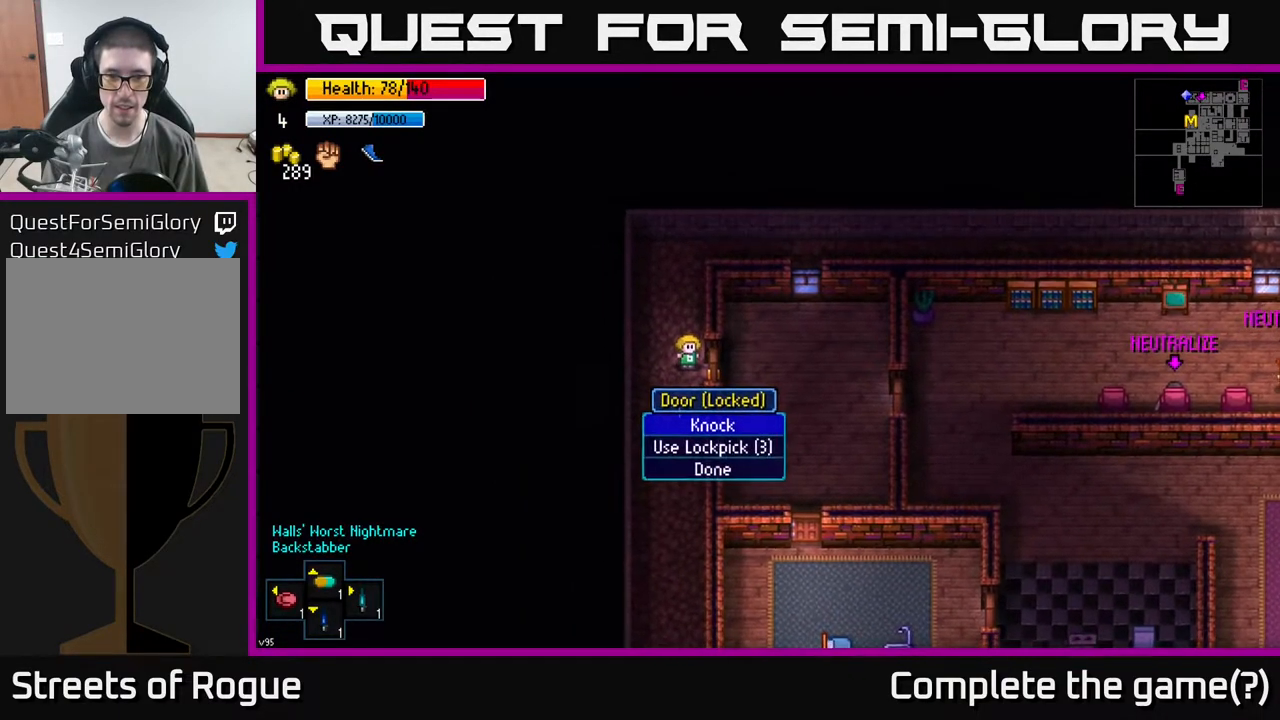
{"buttons": [], "left_stick": "center", "right_stick": "center", "events": []}
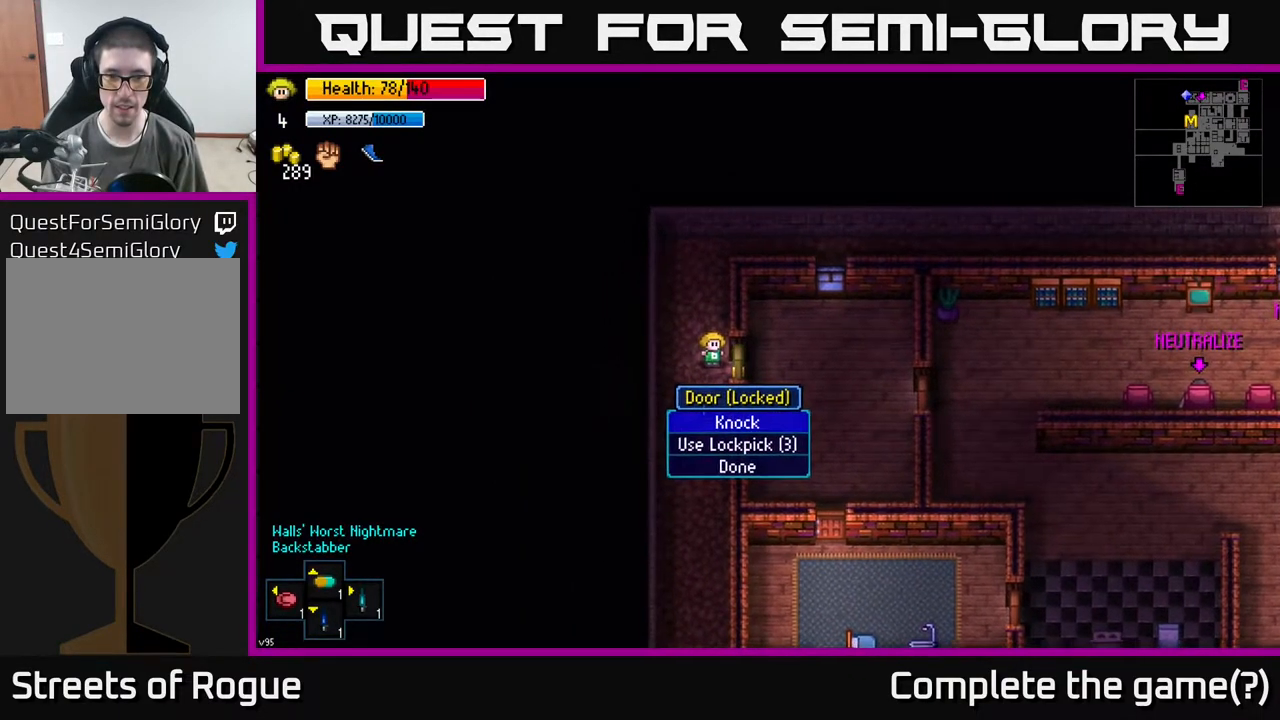
{"buttons": [], "left_stick": "center", "right_stick": "center", "events": []}
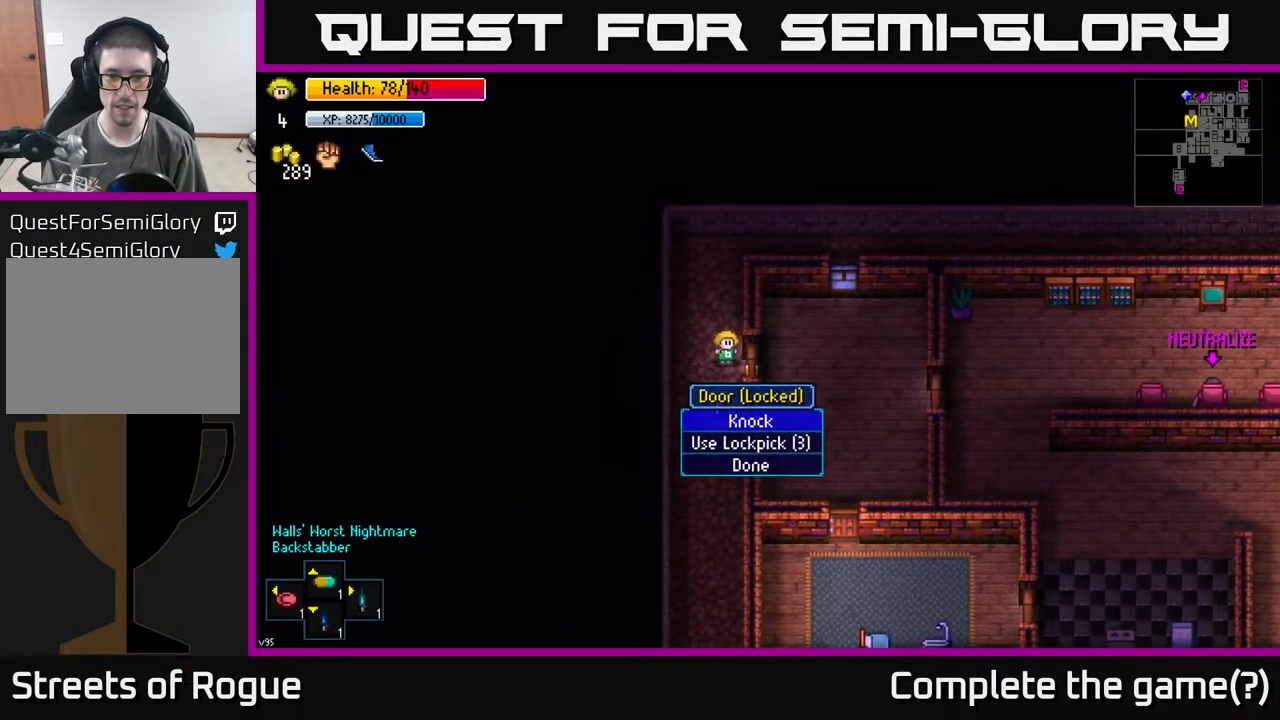
{"buttons": [], "left_stick": "center", "right_stick": "center", "events": []}
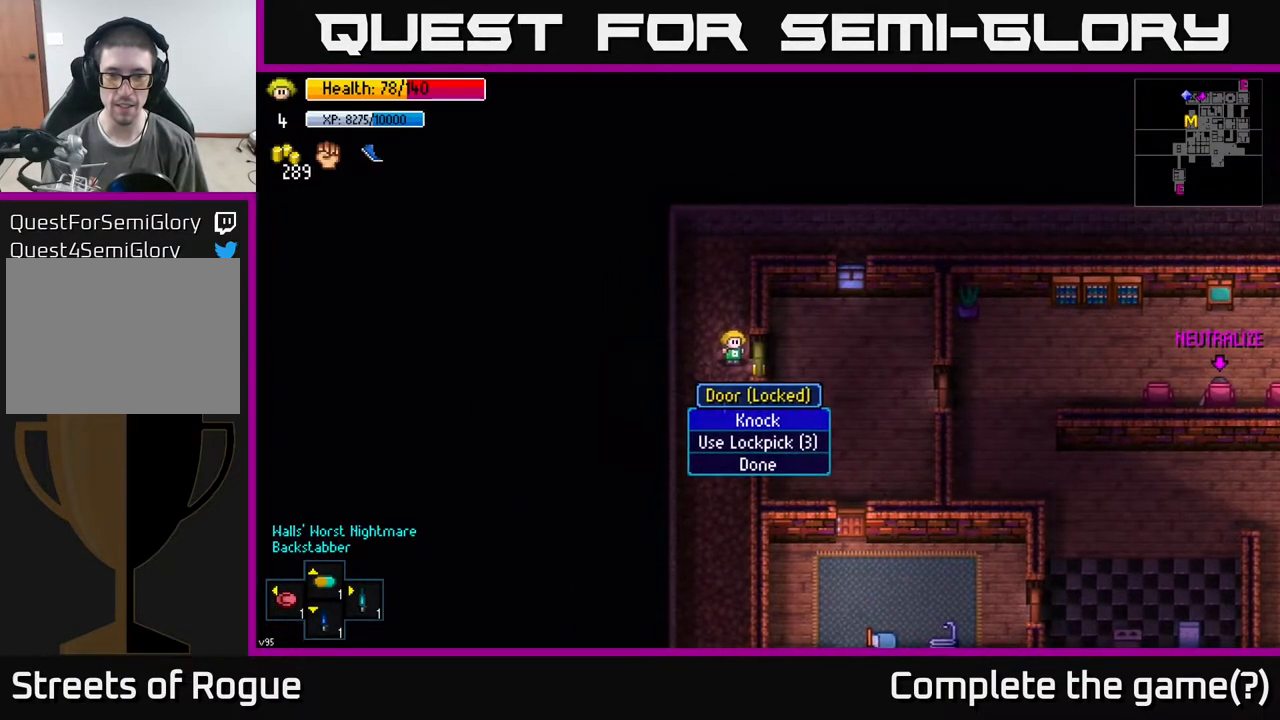
{"buttons": [], "left_stick": "down-left", "right_stick": "center", "events": [[183, "B", "down"], [283, "B", "up"], [483, "left_stick", "down-left"]]}
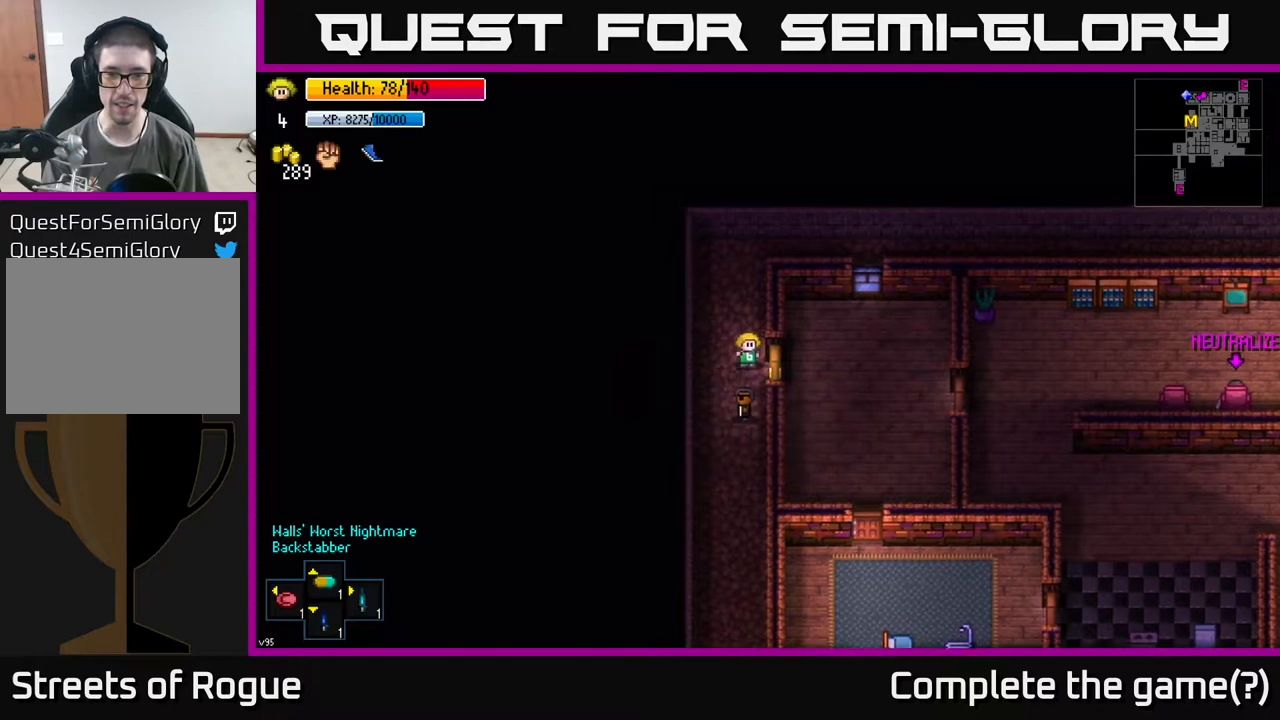
{"buttons": [], "left_stick": "center", "right_stick": "center", "events": [[200, "left_stick", "down-right"], [350, "left_stick", "center"], [400, "A", "down"], [467, "A", "up"]]}
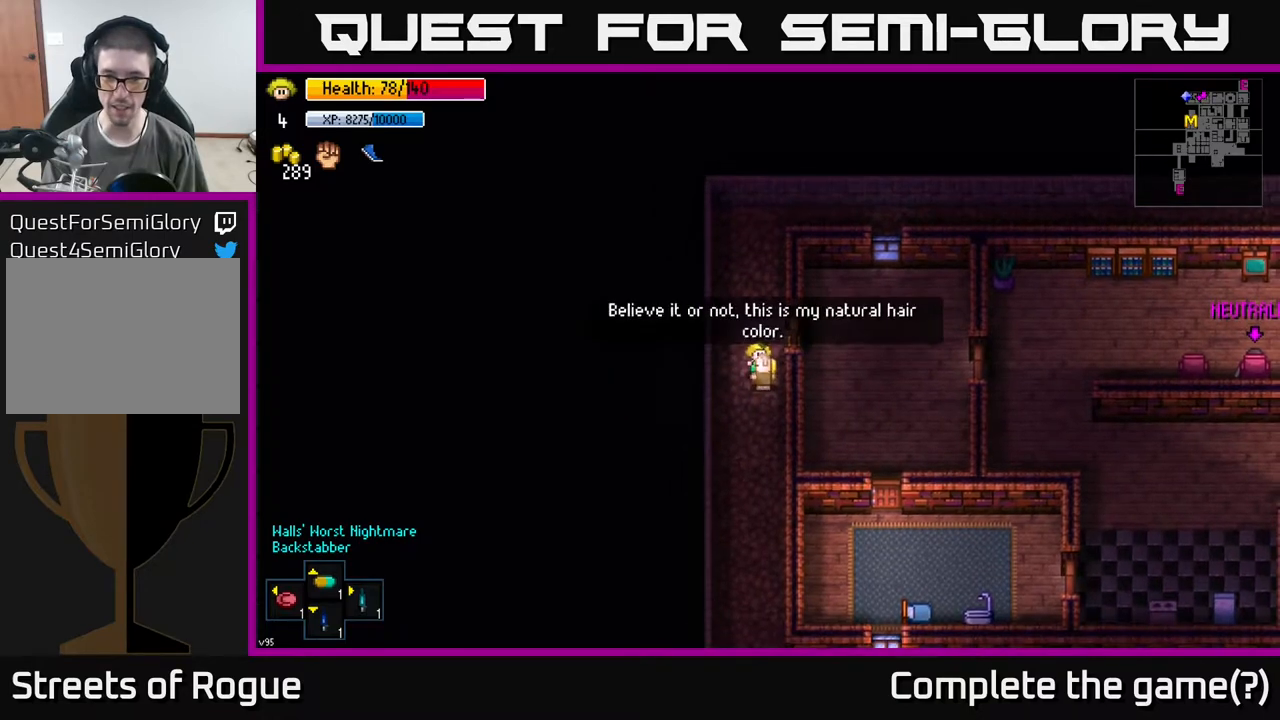
{"buttons": [], "left_stick": "left", "right_stick": "center", "events": [[417, "left_stick", "left"]]}
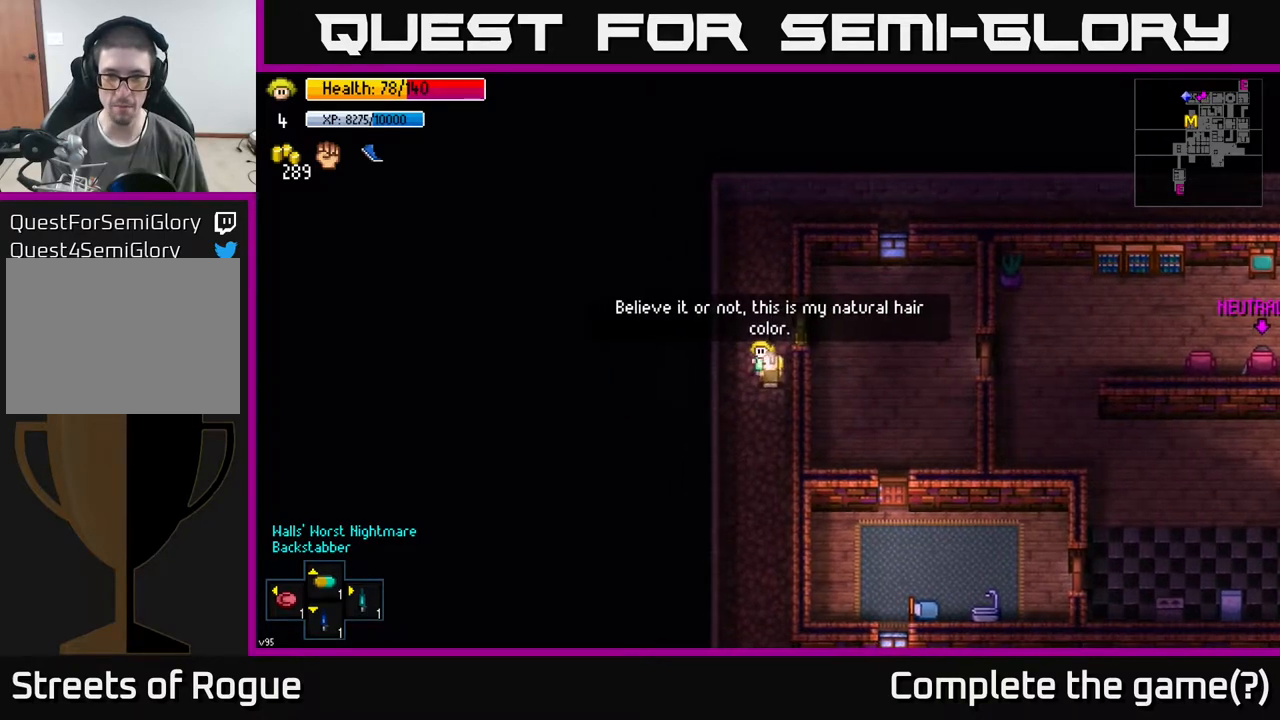
{"buttons": [], "left_stick": "center", "right_stick": "center", "events": [[100, "left_stick", "center"], [150, "left_stick", "down-right"], [233, "left_stick", "center"], [367, "right_stick", "right"], [500, "right_stick", "center"]]}
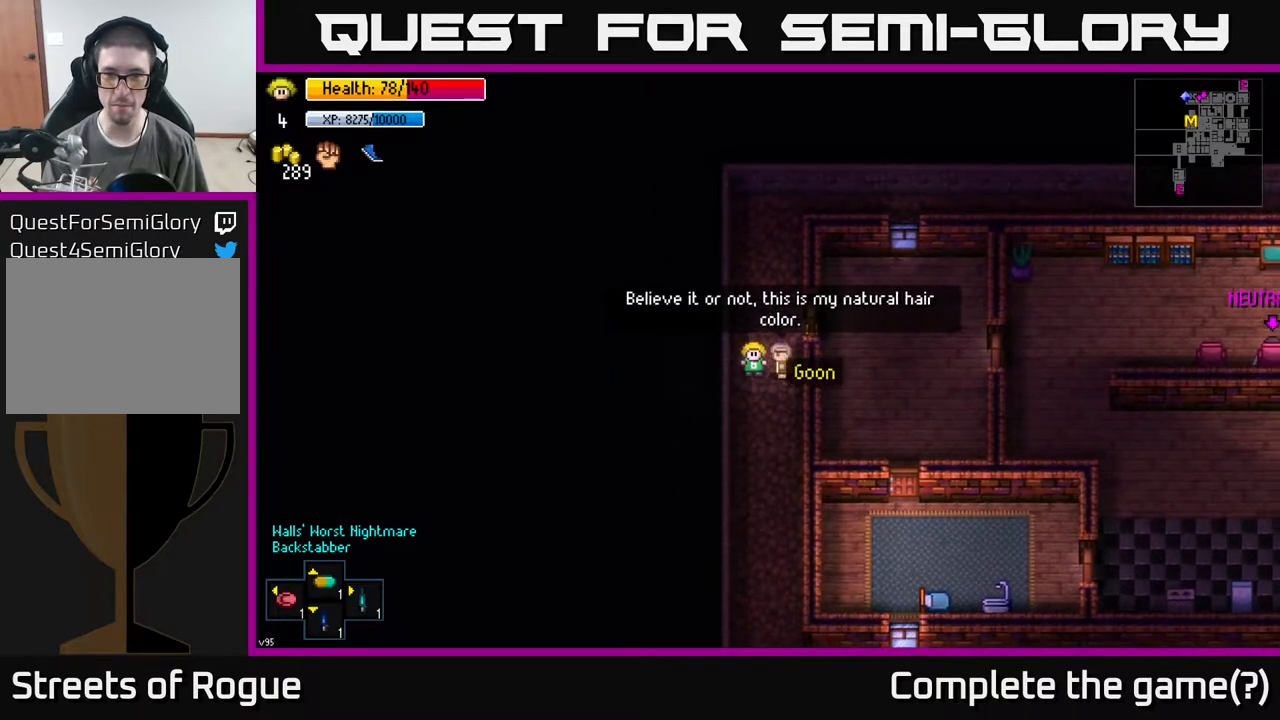
{"buttons": [], "left_stick": "center", "right_stick": "center", "events": [[83, "A", "down"], [167, "A", "up"]]}
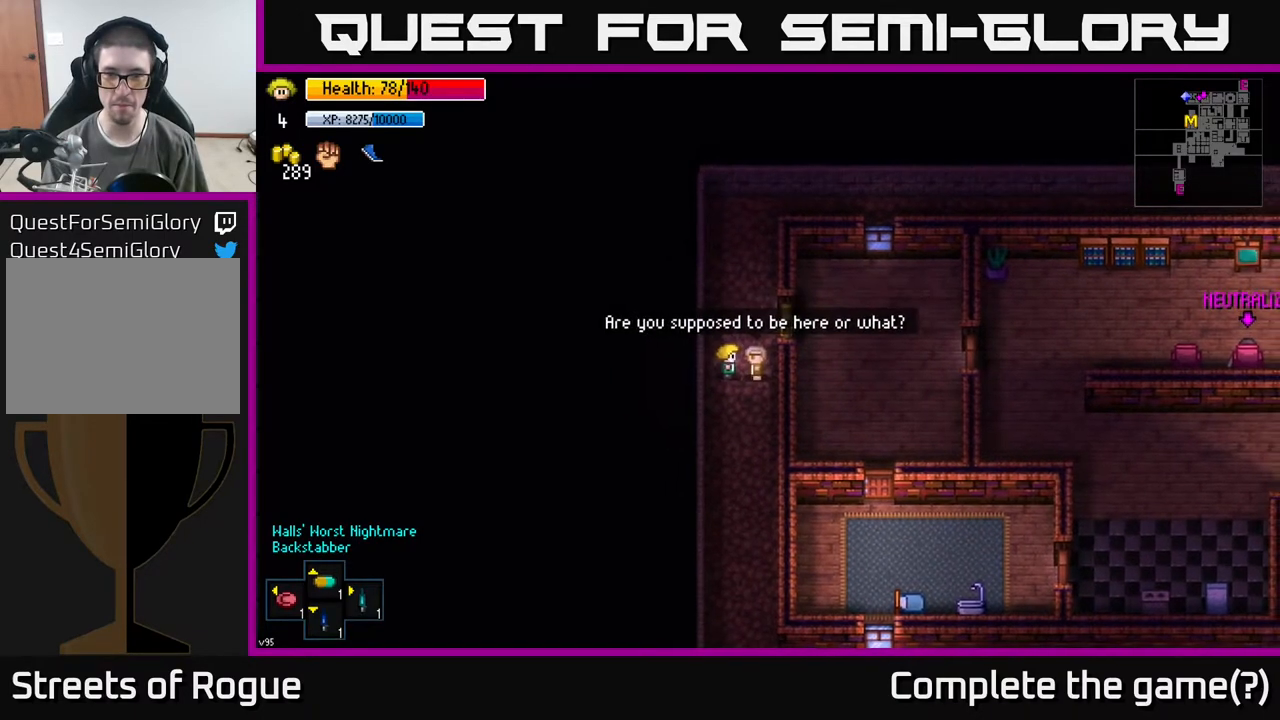
{"buttons": [], "left_stick": "center", "right_stick": "center", "events": [[367, "A", "down"], [450, "A", "up"]]}
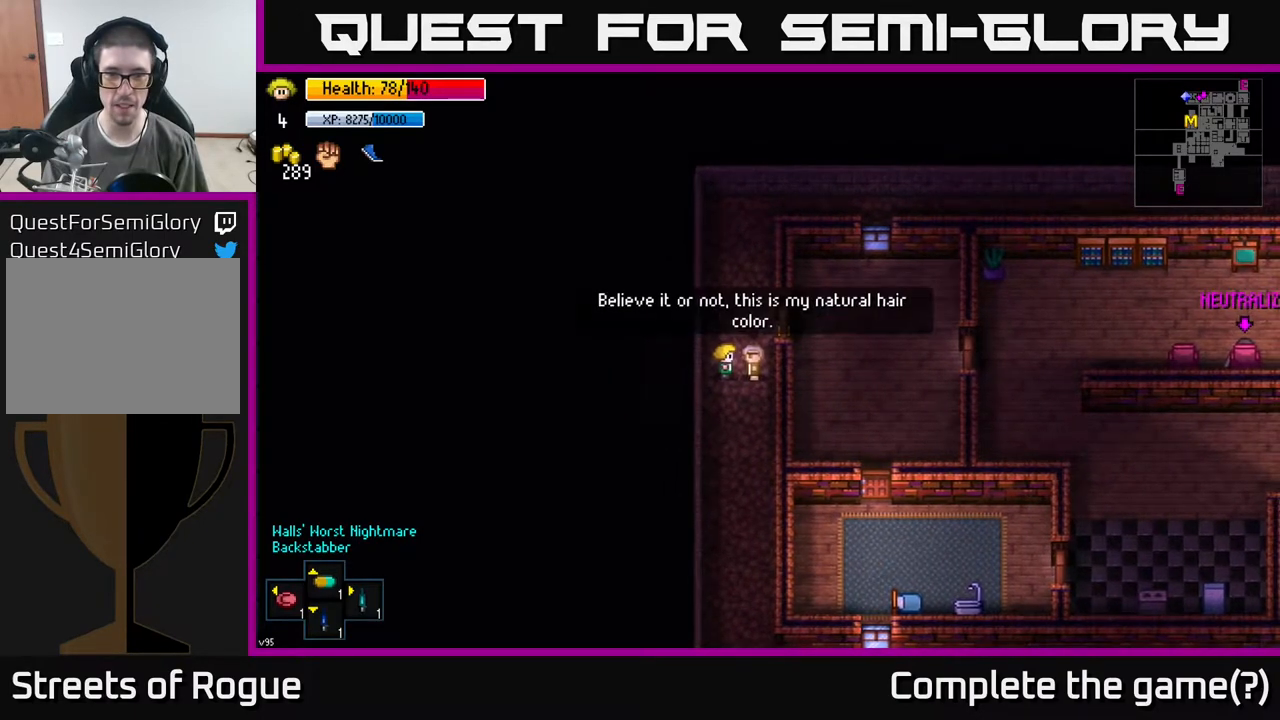
{"buttons": [], "left_stick": "up", "right_stick": "center", "events": [[317, "left_stick", "up"]]}
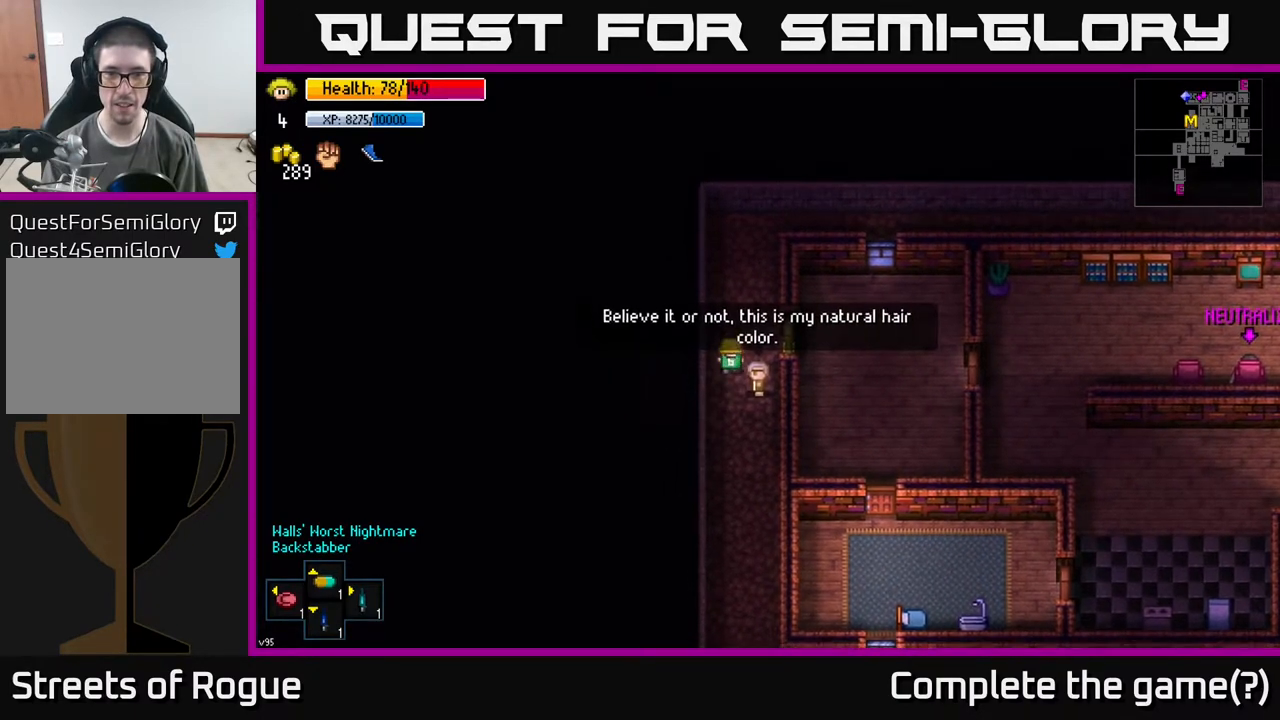
{"buttons": [], "left_stick": "center", "right_stick": "center", "events": [[67, "left_stick", "right"], [217, "left_stick", "center"]]}
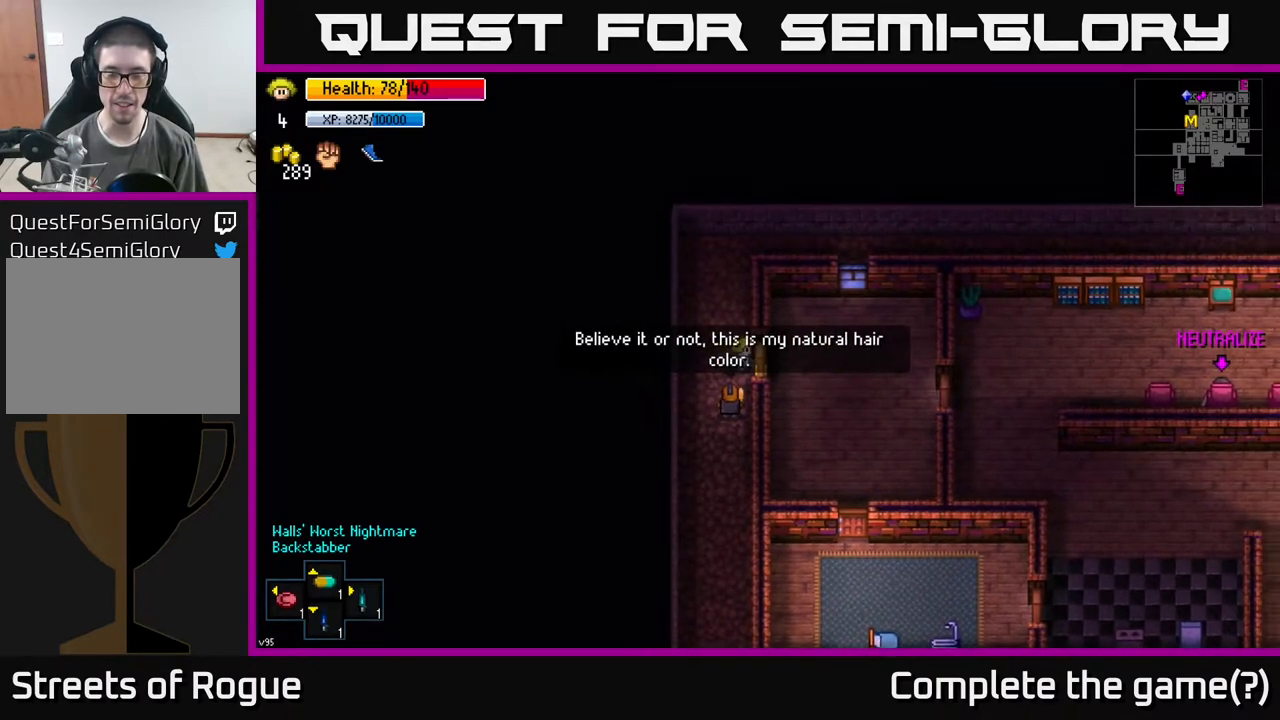
{"buttons": [], "left_stick": "center", "right_stick": "center", "events": []}
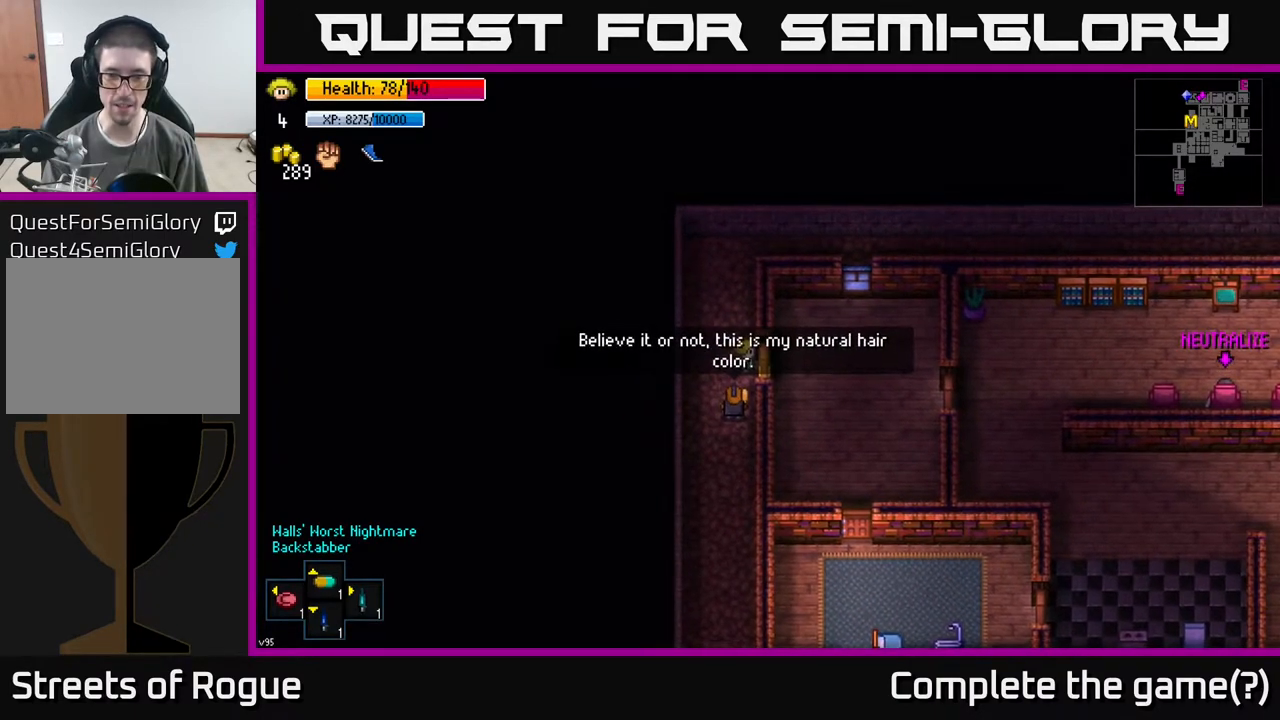
{"buttons": [], "left_stick": "center", "right_stick": "center", "events": []}
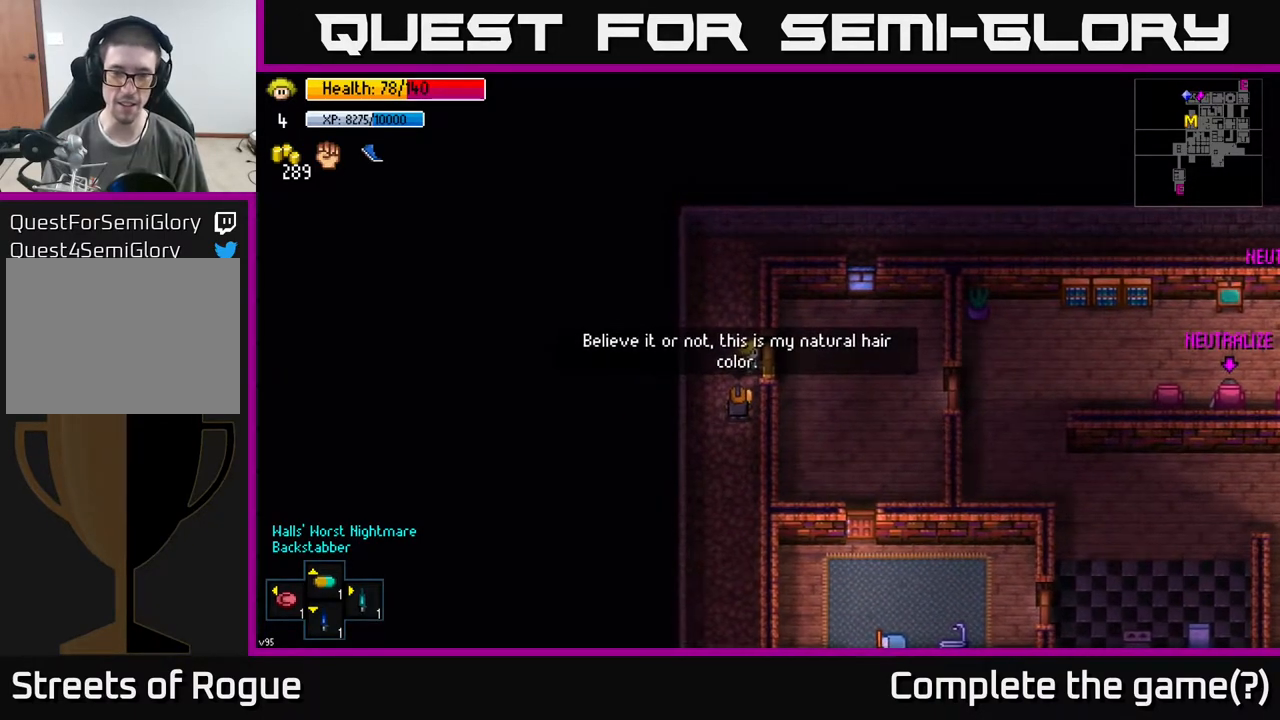
{"buttons": [], "left_stick": "center", "right_stick": "center", "events": []}
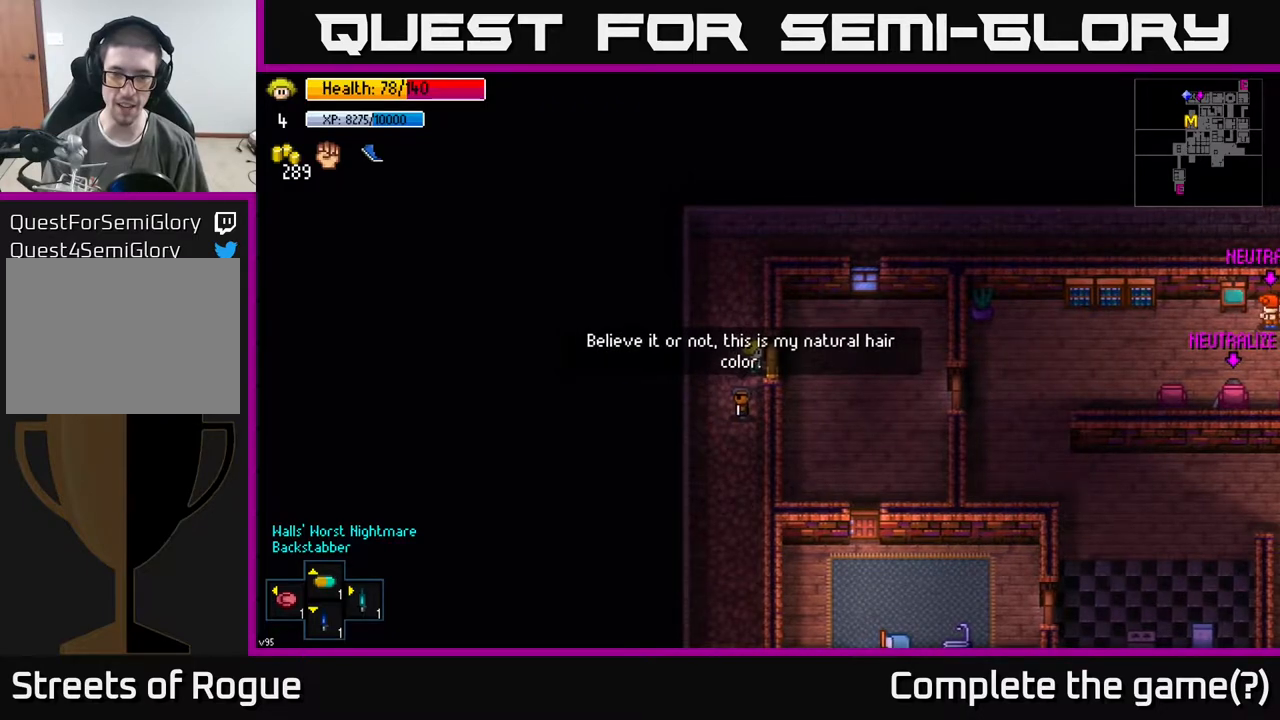
{"buttons": [], "left_stick": "down", "right_stick": "center", "events": [[100, "A", "down"], [183, "A", "up"], [483, "left_stick", "down"]]}
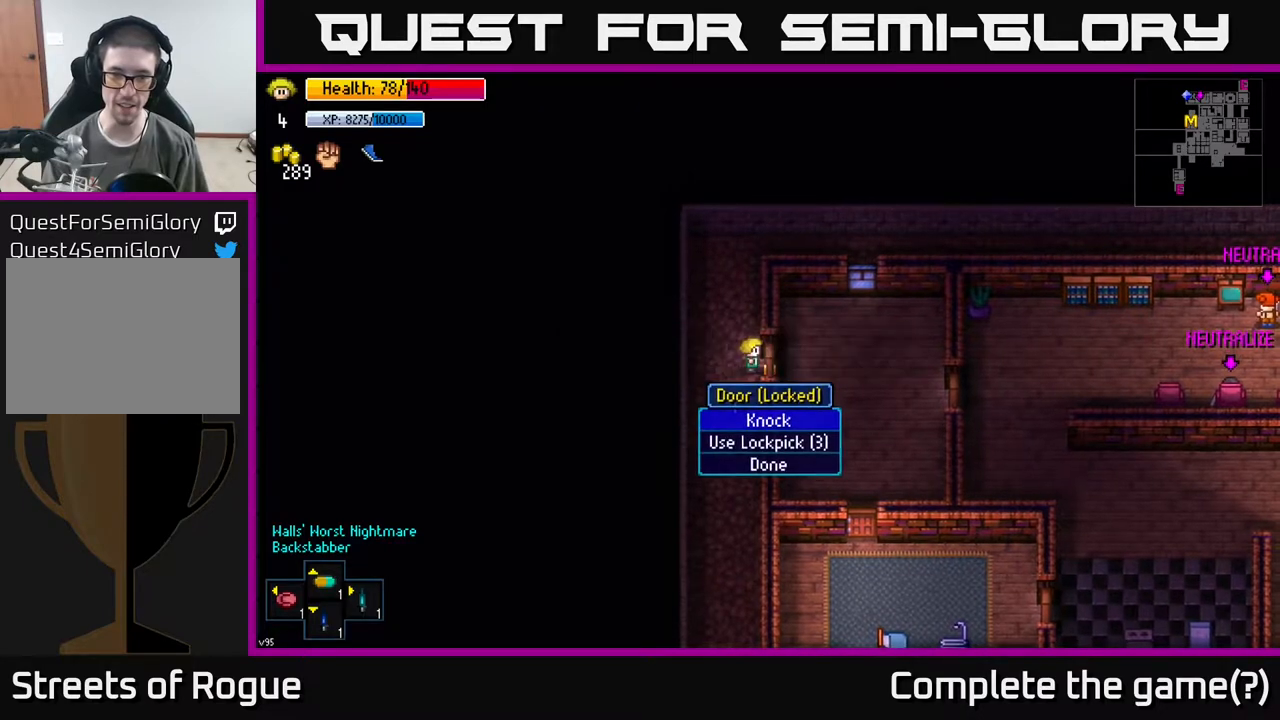
{"buttons": [], "left_stick": "center", "right_stick": "center", "events": [[167, "left_stick", "center"], [317, "A", "down"], [417, "A", "up"]]}
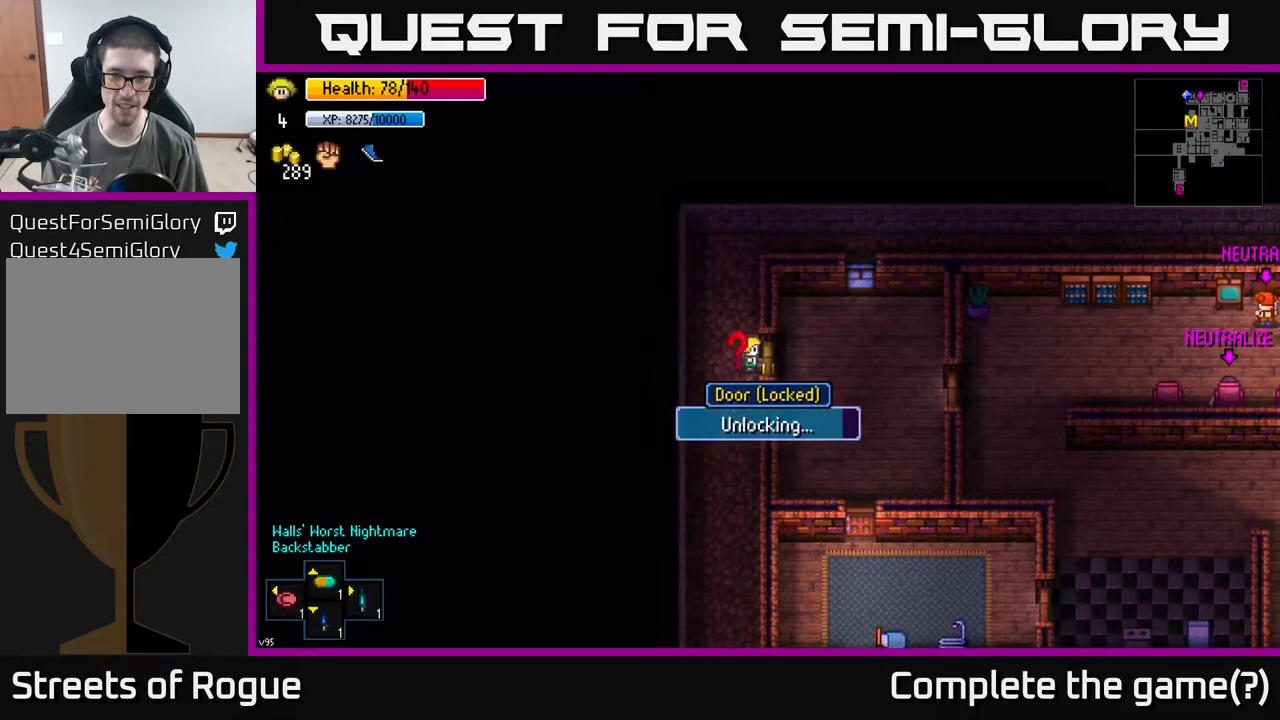
{"buttons": [], "left_stick": "center", "right_stick": "center", "events": []}
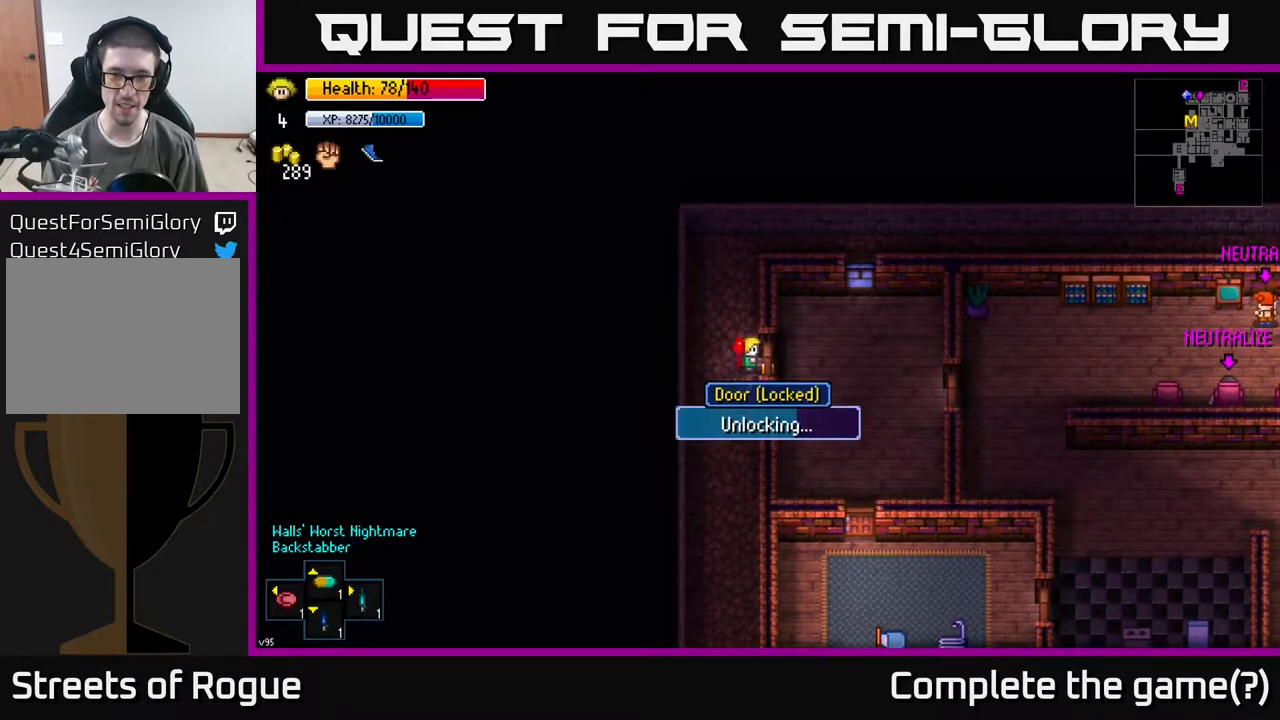
{"buttons": [], "left_stick": "up-left", "right_stick": "up", "events": [[250, "left_stick", "up"], [367, "right_stick", "up"], [483, "left_stick", "up-left"]]}
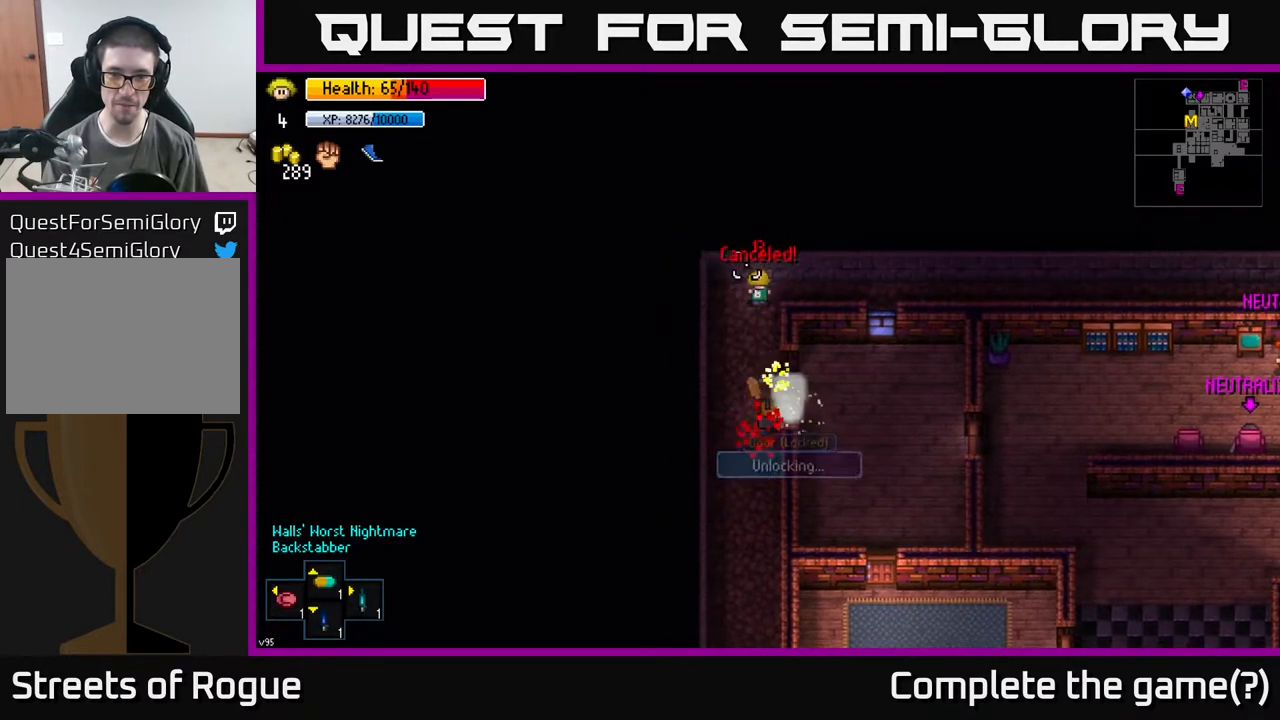
{"buttons": [], "left_stick": "center", "right_stick": "down", "events": [[100, "right_stick", "center"], [167, "left_stick", "up"], [200, "right_stick", "down"], [450, "left_stick", "center"]]}
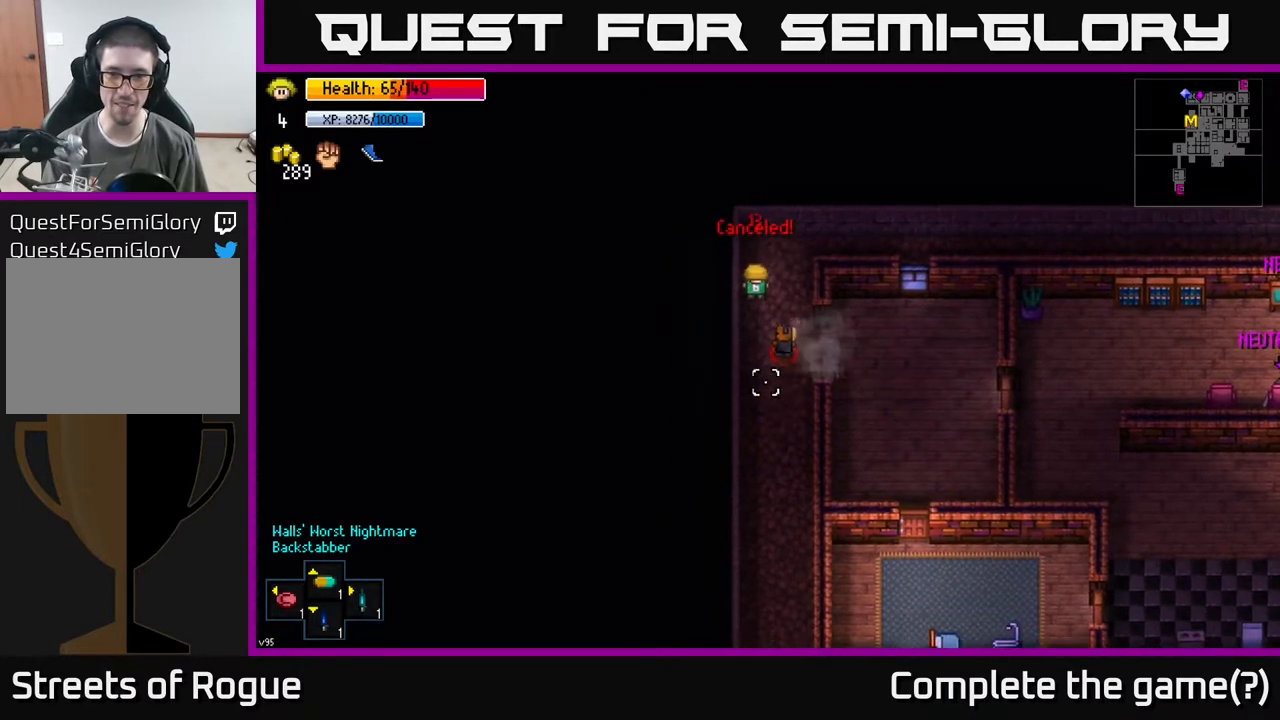
{"buttons": ["R2"], "left_stick": "center", "right_stick": "down", "events": [[83, "R2", "down"], [183, "R2", "up"], [200, "left_stick", "down-left"], [250, "left_stick", "down"], [500, "R2", "down"], [500, "left_stick", "center"]]}
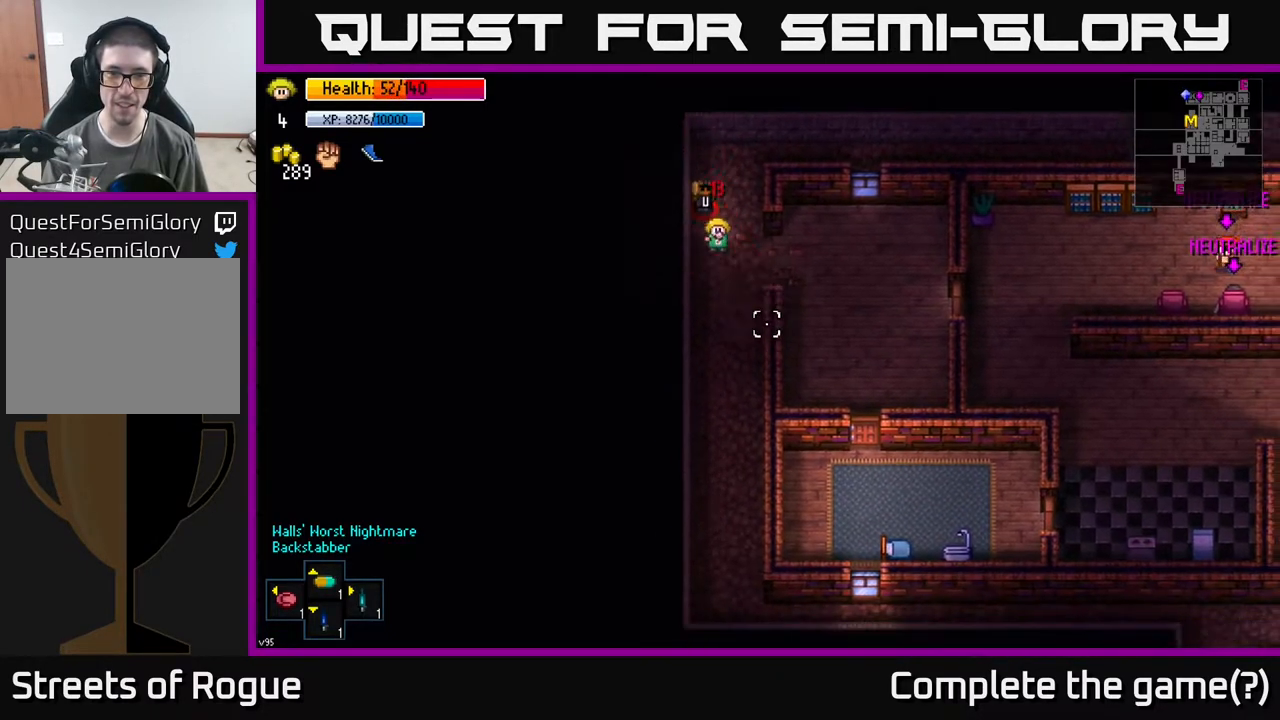
{"buttons": ["R2"], "left_stick": "up-right", "right_stick": "up-left", "events": [[100, "left_stick", "up-right"], [117, "R2", "up"], [267, "left_stick", "right"], [333, "right_stick", "left"], [400, "left_stick", "up-right"], [417, "right_stick", "up-left"], [483, "R2", "down"]]}
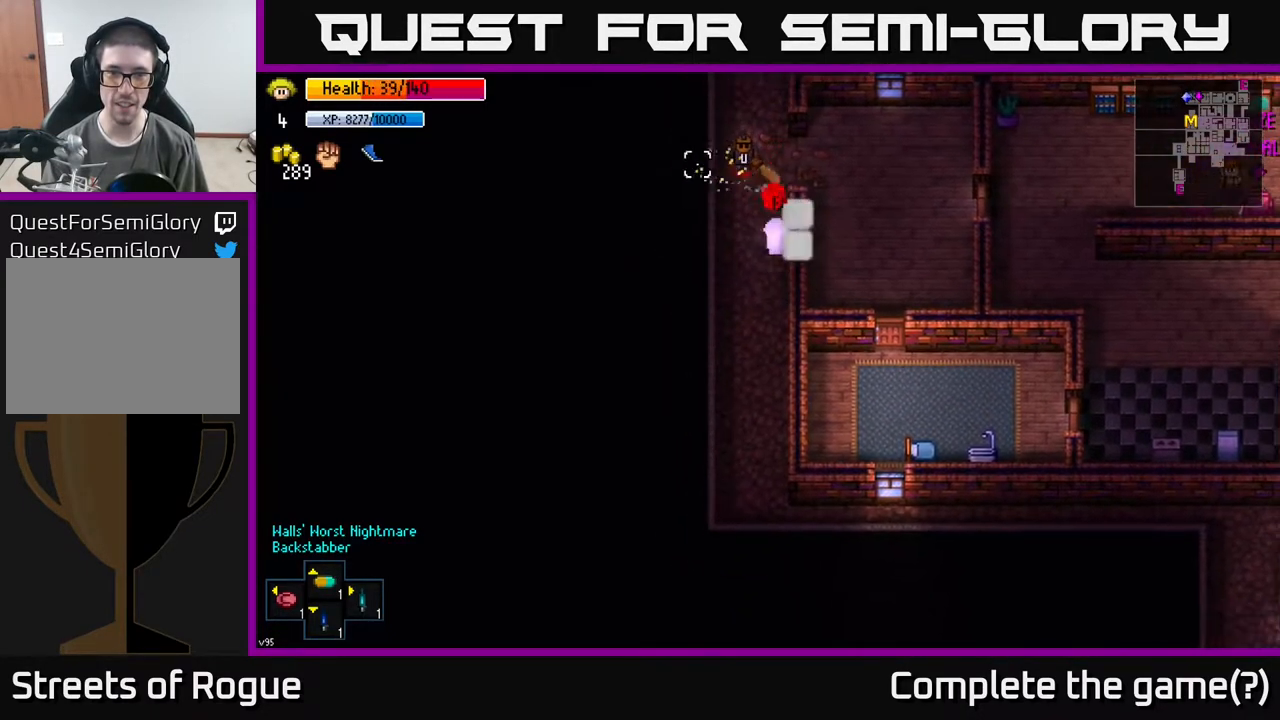
{"buttons": [], "left_stick": "down-left", "right_stick": "up", "events": [[100, "R2", "up"], [117, "right_stick", "left"], [350, "left_stick", "down-left"], [400, "right_stick", "up"]]}
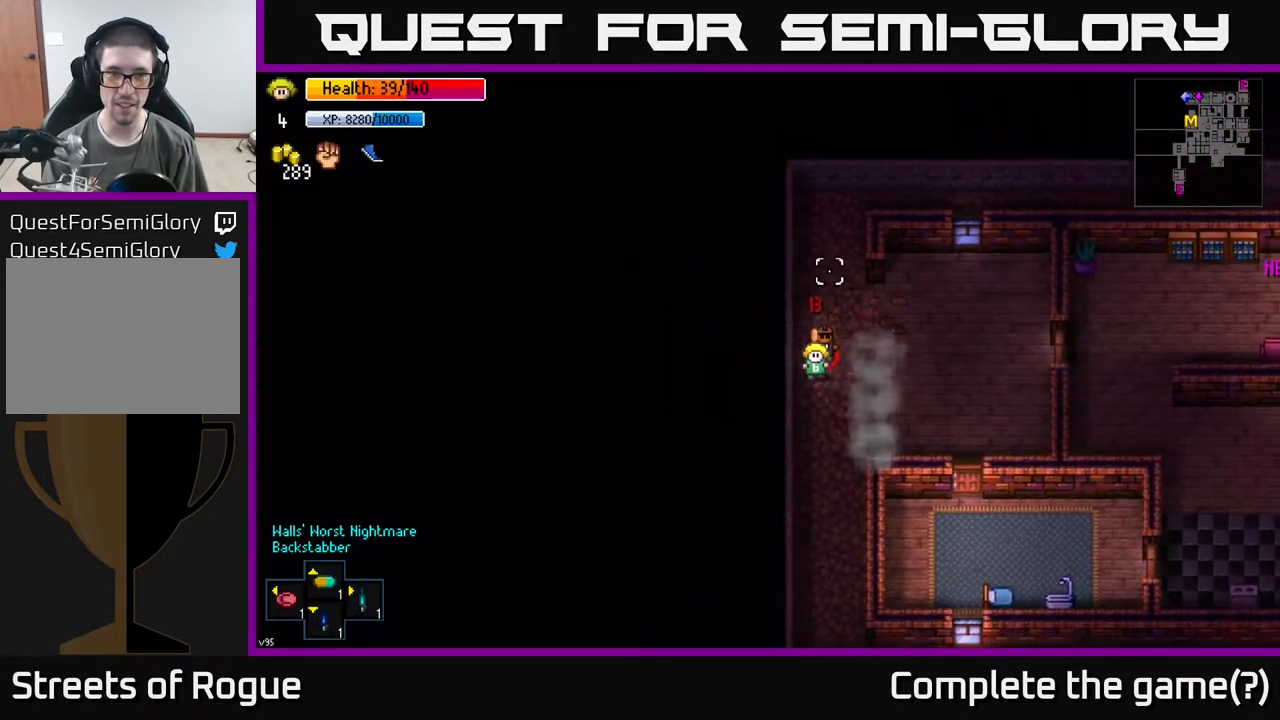
{"buttons": [], "left_stick": "down", "right_stick": "up", "events": [[133, "left_stick", "down"], [150, "R2", "down"], [283, "R2", "up"]]}
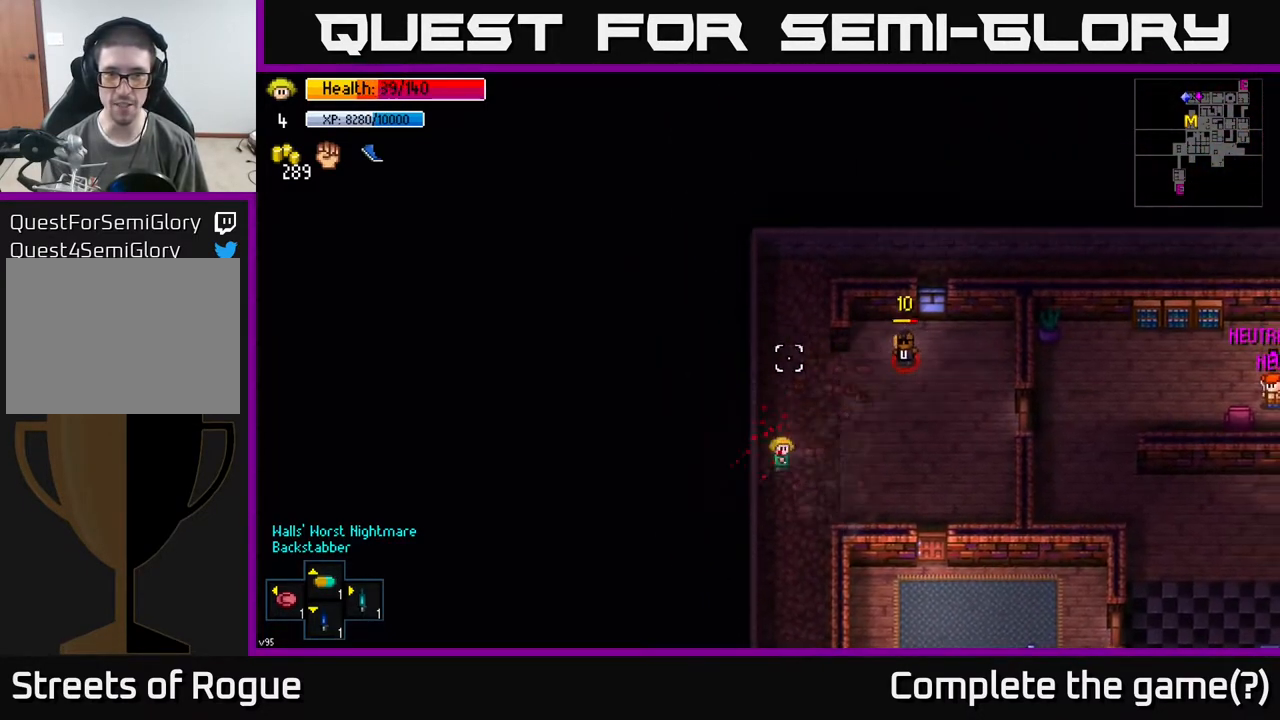
{"buttons": [], "left_stick": "down", "right_stick": "up", "events": []}
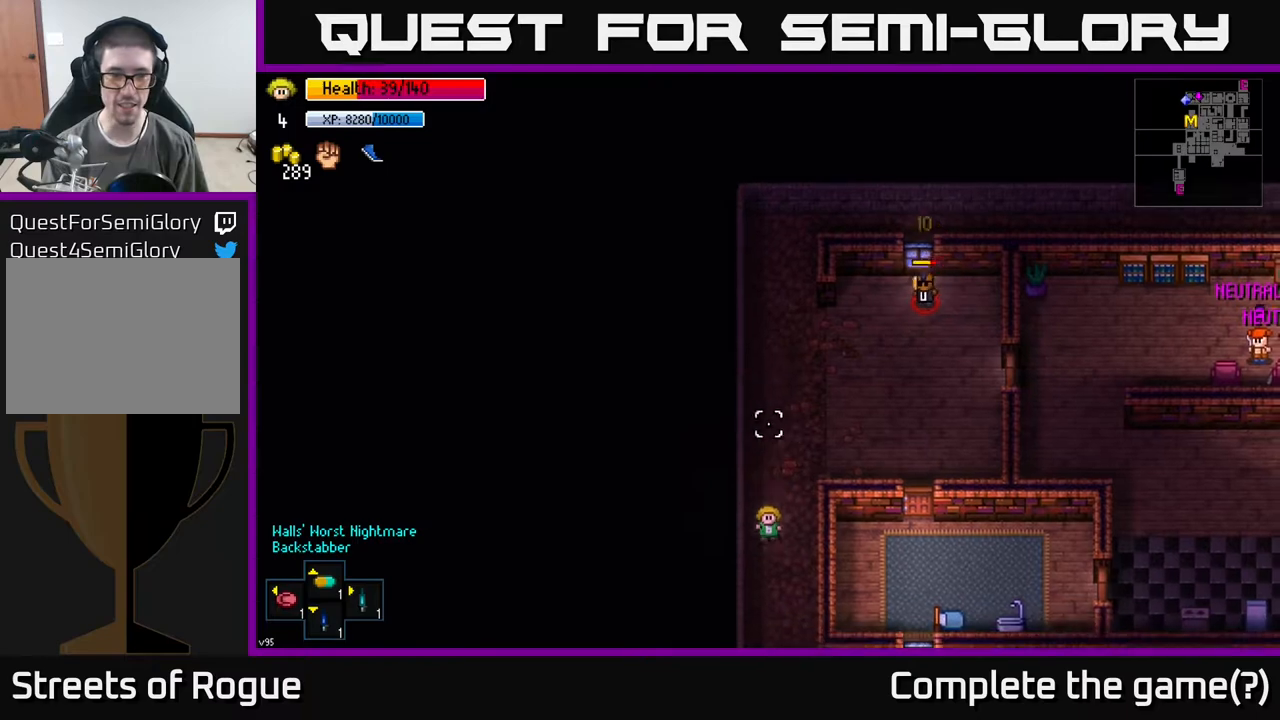
{"buttons": [], "left_stick": "center", "right_stick": "up", "events": [[167, "R1", "down"], [217, "left_stick", "center"], [267, "R1", "up"]]}